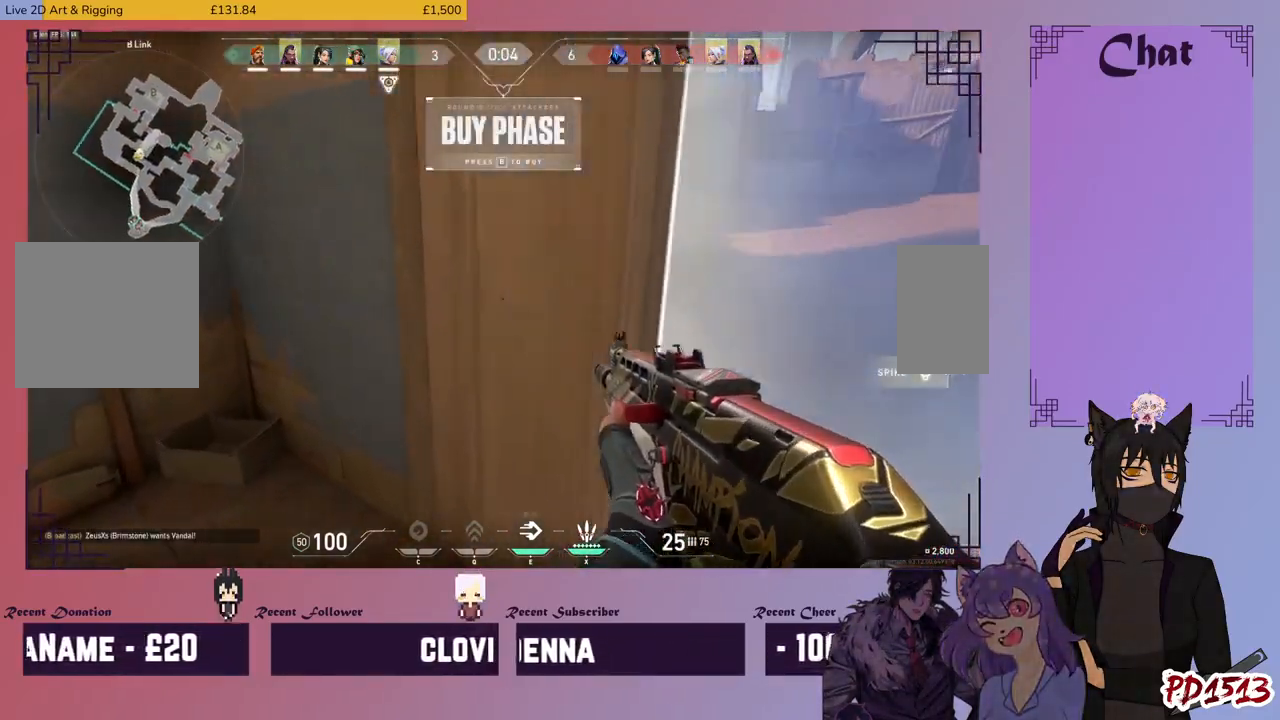
Gameplay with keyboard and mouse; each line is a JSON object with the keys and mouse buttons held at the frame after it. "events" lists presses ("down") and releases ("up") of "a", "c", "ctrl", "d", "e", "f", "q", "r", "s", "shift", "space", "tab", "v", "w", "x", "z", "mouse_left", "mouse_right", "mouse_mb4" and "mouse_mb5" between this image and that frame as [ms after this image, input, new state], when the widget could be followed in between. "mouse_left", "mouse_right", "mouse_mb4", "mouse_mb5" = the "left", "right", "mb4", "mb5" buttons of the "mouse" list. No other keys are recorded. Mouse movement is not recorded. Not read: mouse_wheel.
{"keys": ["d", "w"], "mouse": [], "events": [[133, "space", "up"], [266, "a", "up"], [300, "space", "down"], [333, "d", "down"], [433, "space", "up"]]}
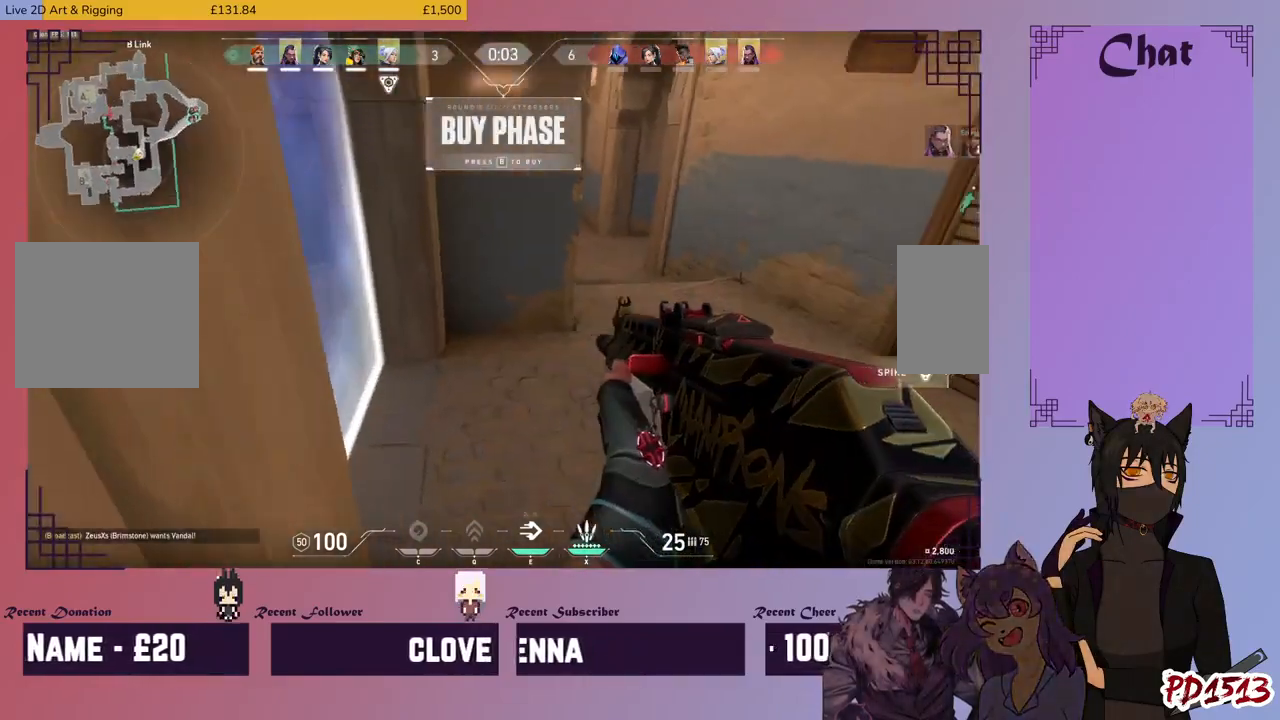
{"keys": ["d", "space", "w"], "mouse": [], "events": [[133, "space", "down"], [266, "space", "up"], [400, "space", "down"]]}
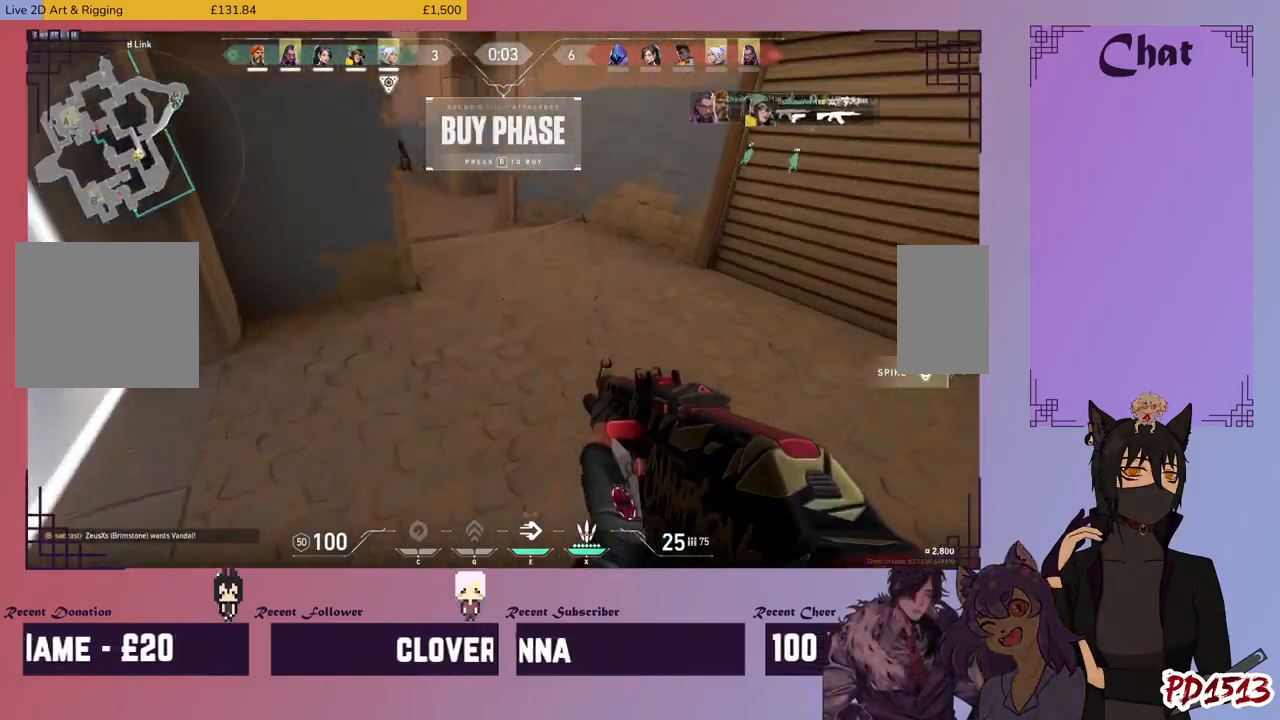
{"keys": ["d", "w"], "mouse": [], "events": [[33, "space", "up"]]}
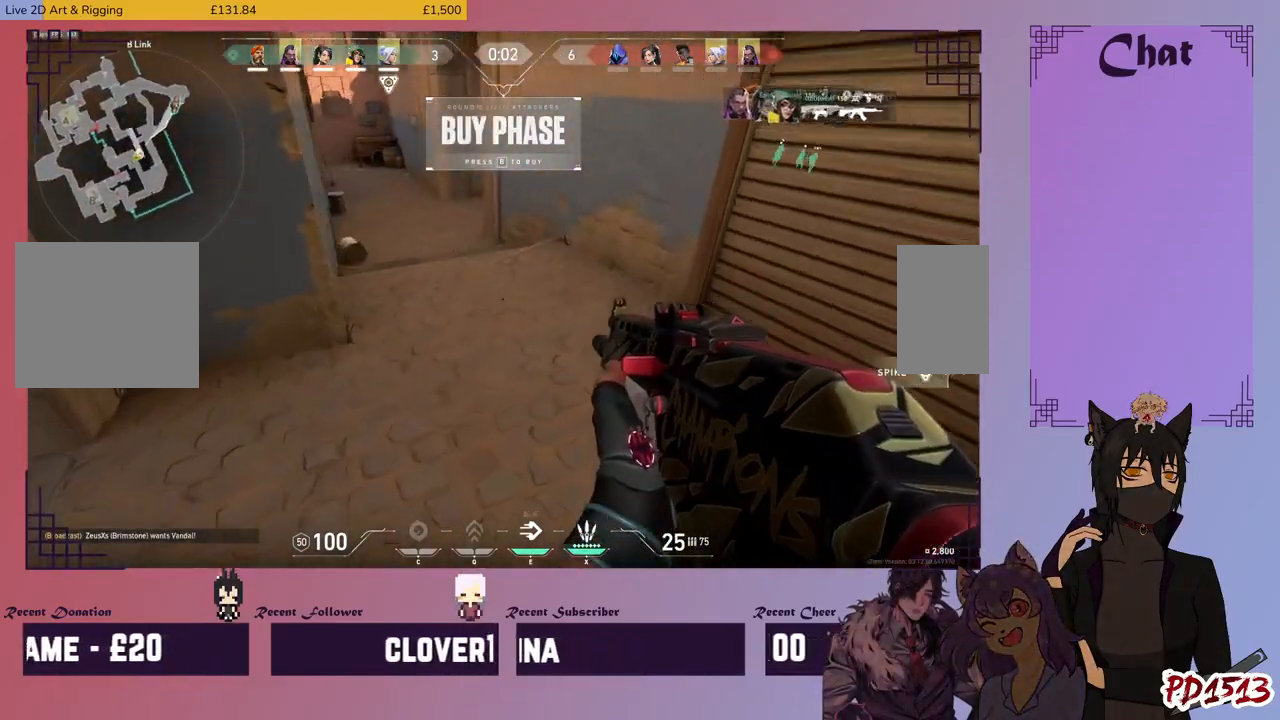
{"keys": ["d", "w"], "mouse": [], "events": [[133, "space", "down"], [166, "space", "up"]]}
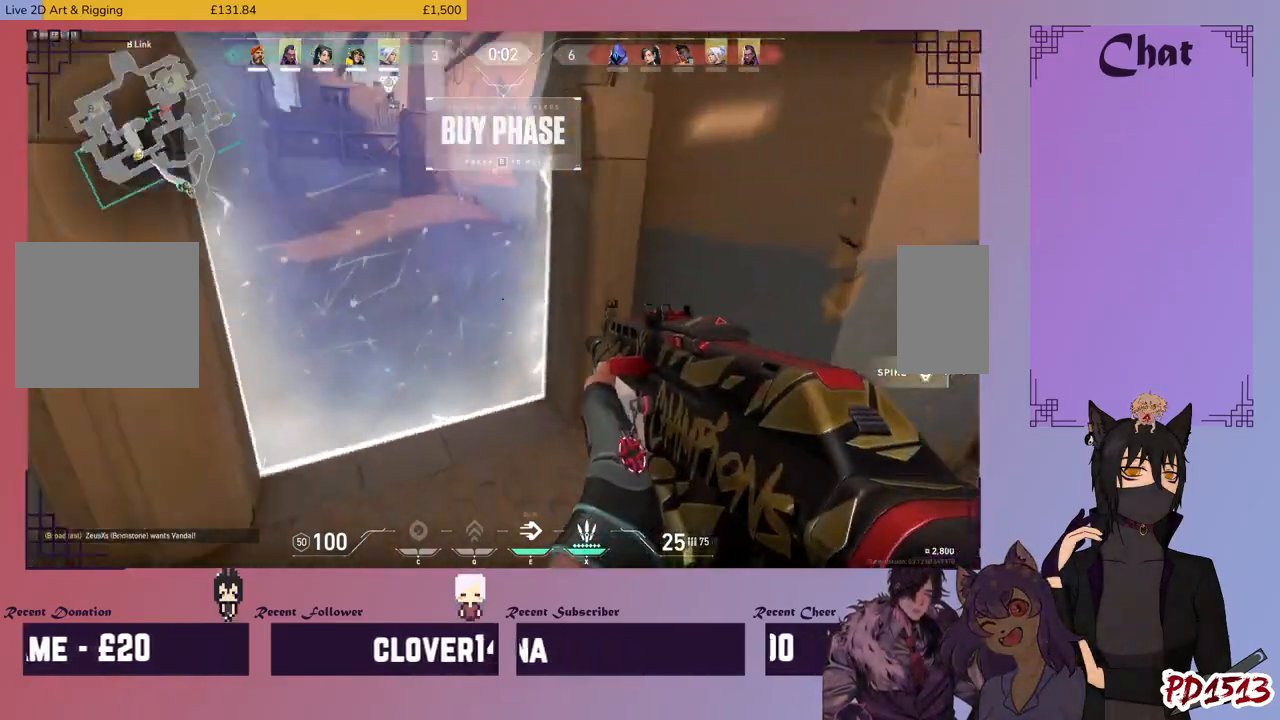
{"keys": ["a", "w"], "mouse": [], "events": [[33, "d", "up"], [200, "a", "down"], [366, "space", "down"], [433, "space", "up"]]}
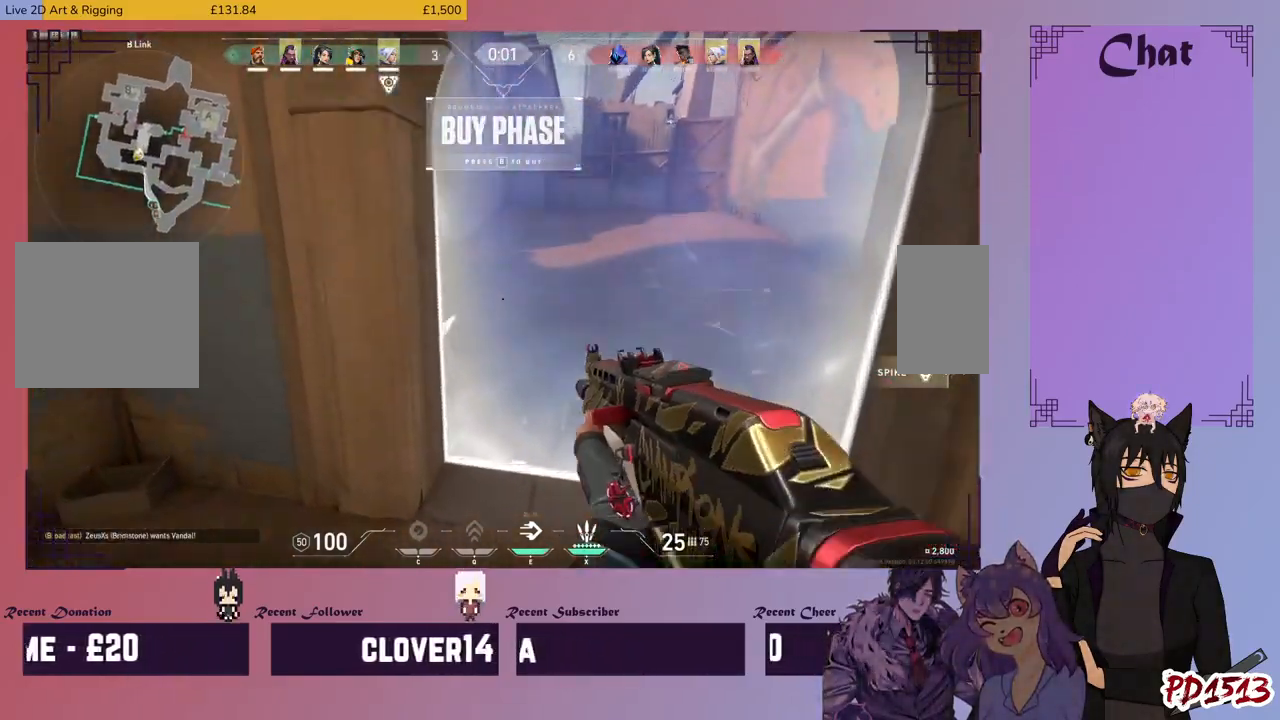
{"keys": ["d"], "mouse": [], "events": [[366, "w", "up"], [433, "a", "up"], [466, "d", "down"]]}
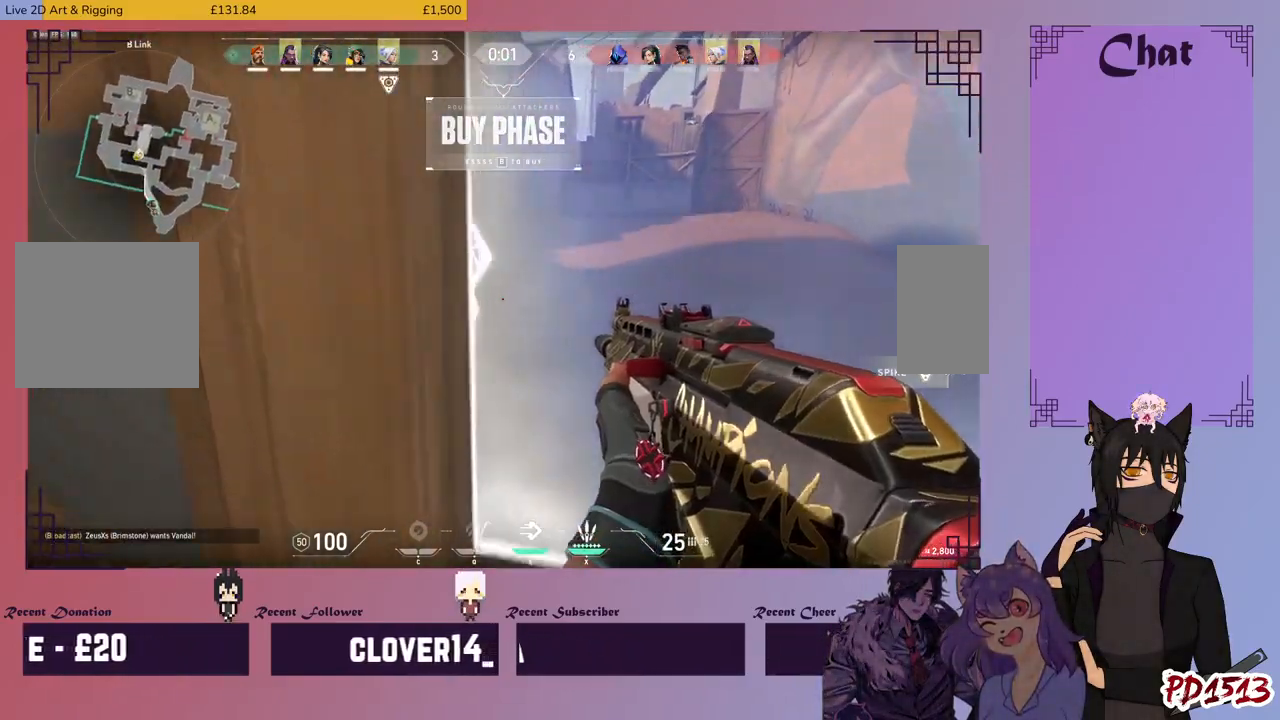
{"keys": ["a"], "mouse": ["mb5"]}
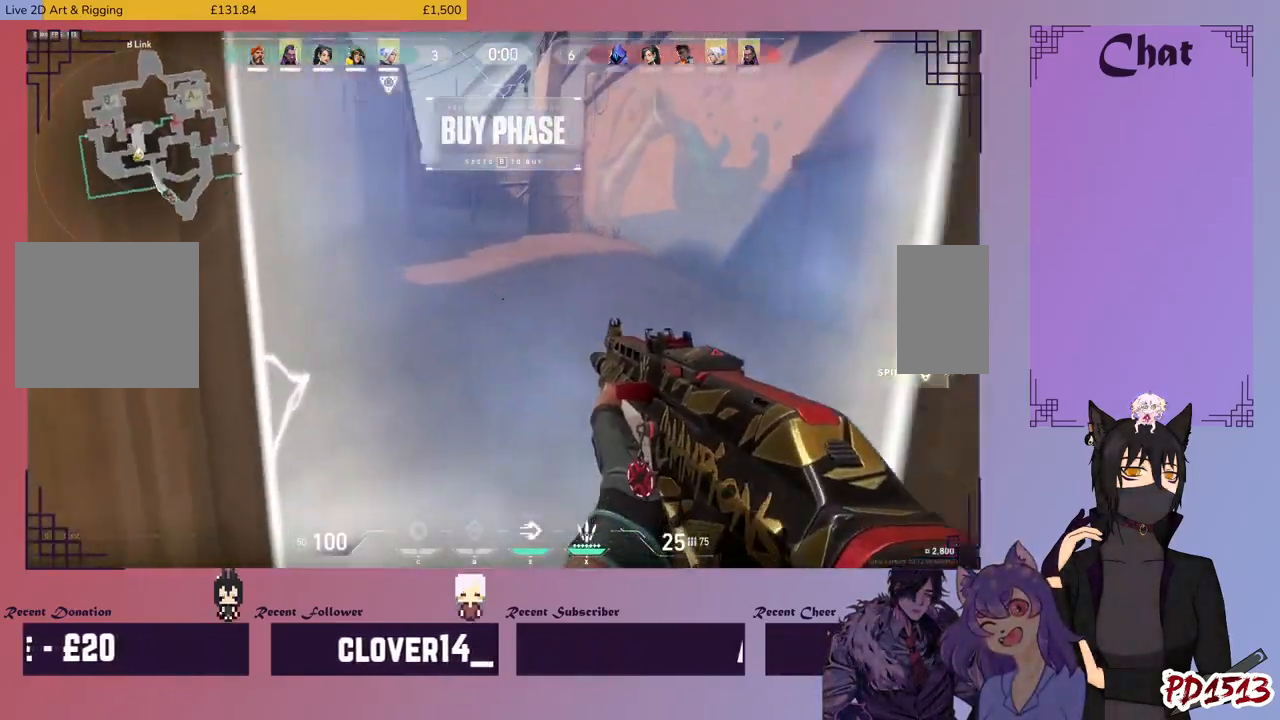
{"keys": ["shift"], "mouse": ["mb5"], "events": [[366, "a", "up"], [433, "shift", "down"]]}
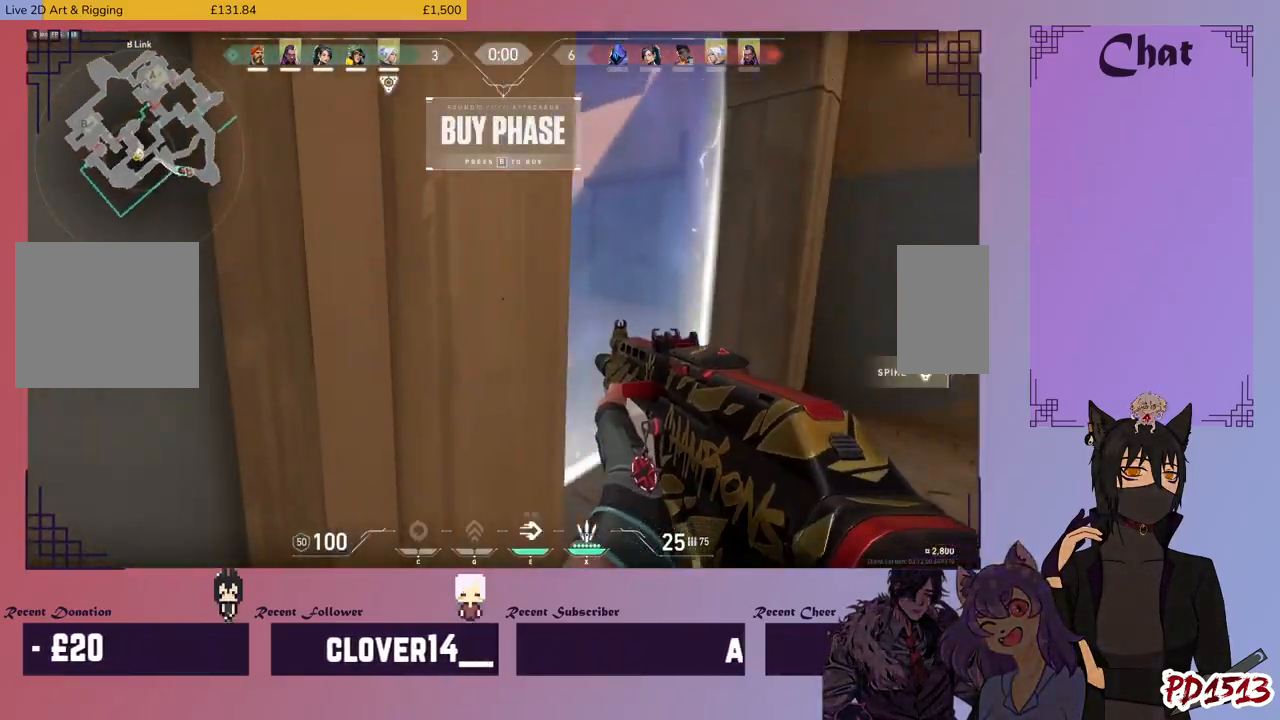
{"keys": ["d", "shift"], "mouse": ["mb5"], "events": [[166, "d", "down"]]}
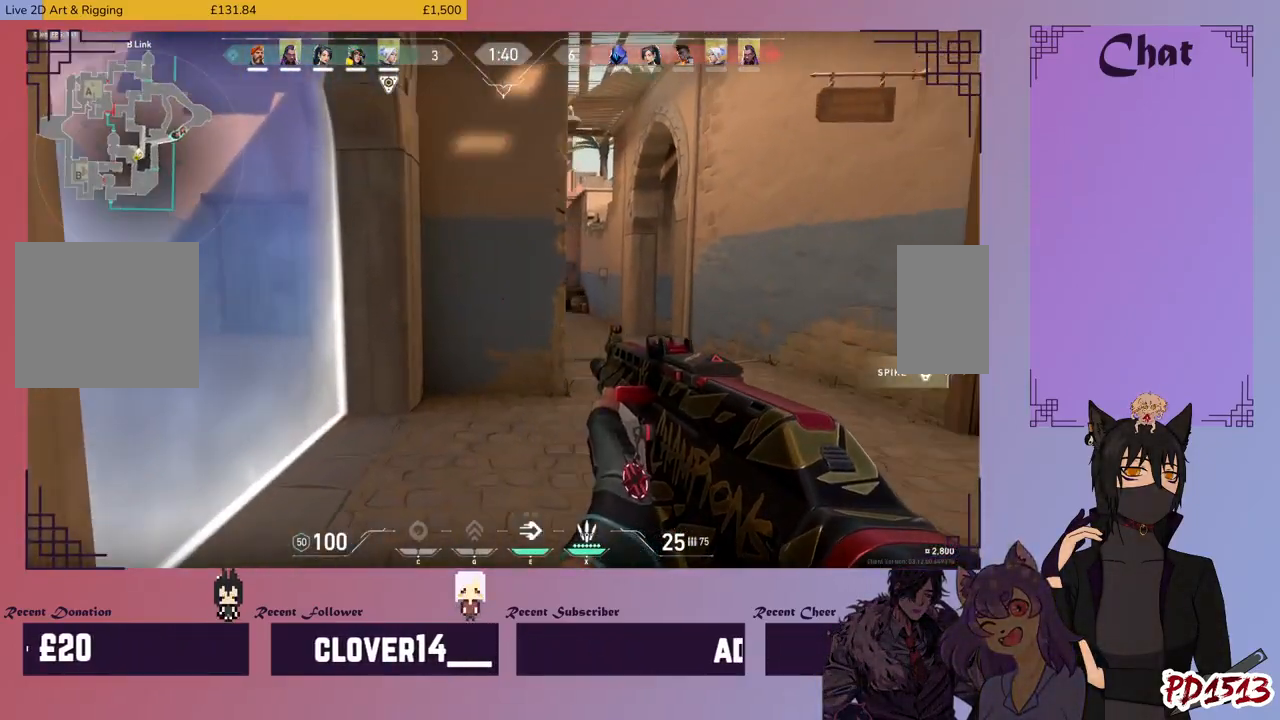
{"keys": ["d", "s", "shift"], "mouse": [], "events": [[166, "mouse_mb5", "up"], [233, "s", "down"]]}
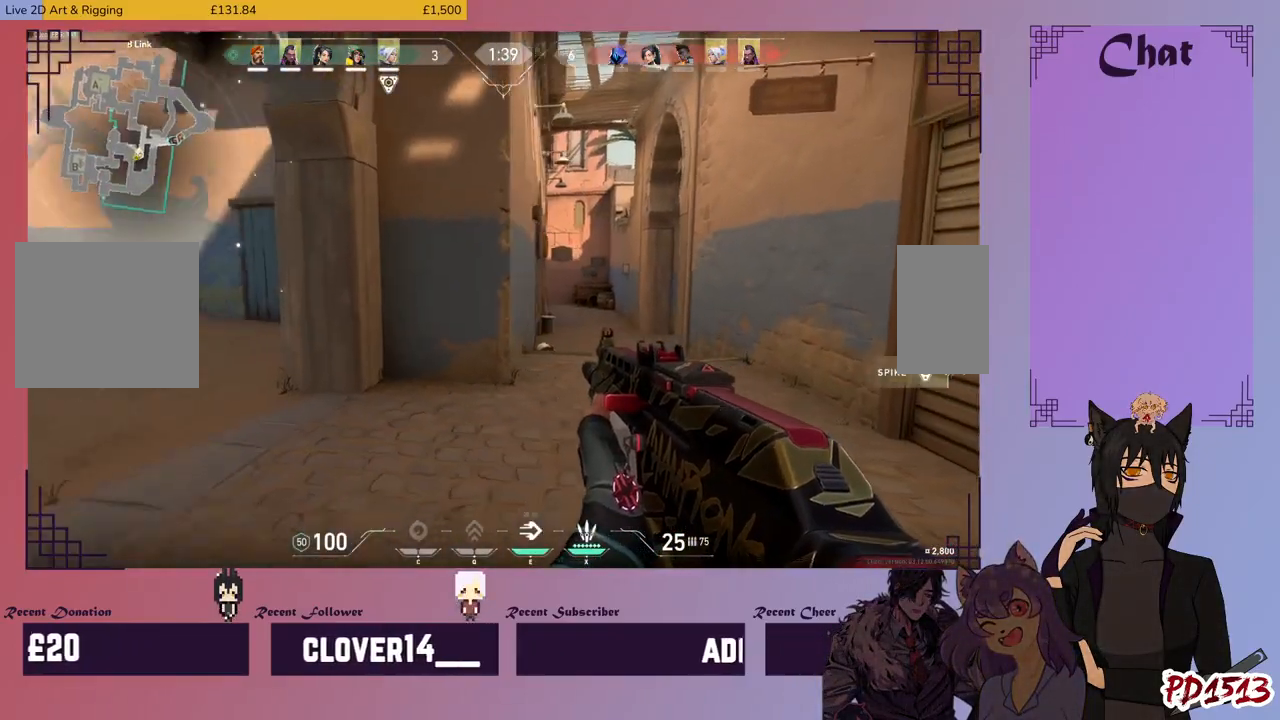
{"keys": ["d", "shift"], "mouse": [], "events": [[166, "s", "up"]]}
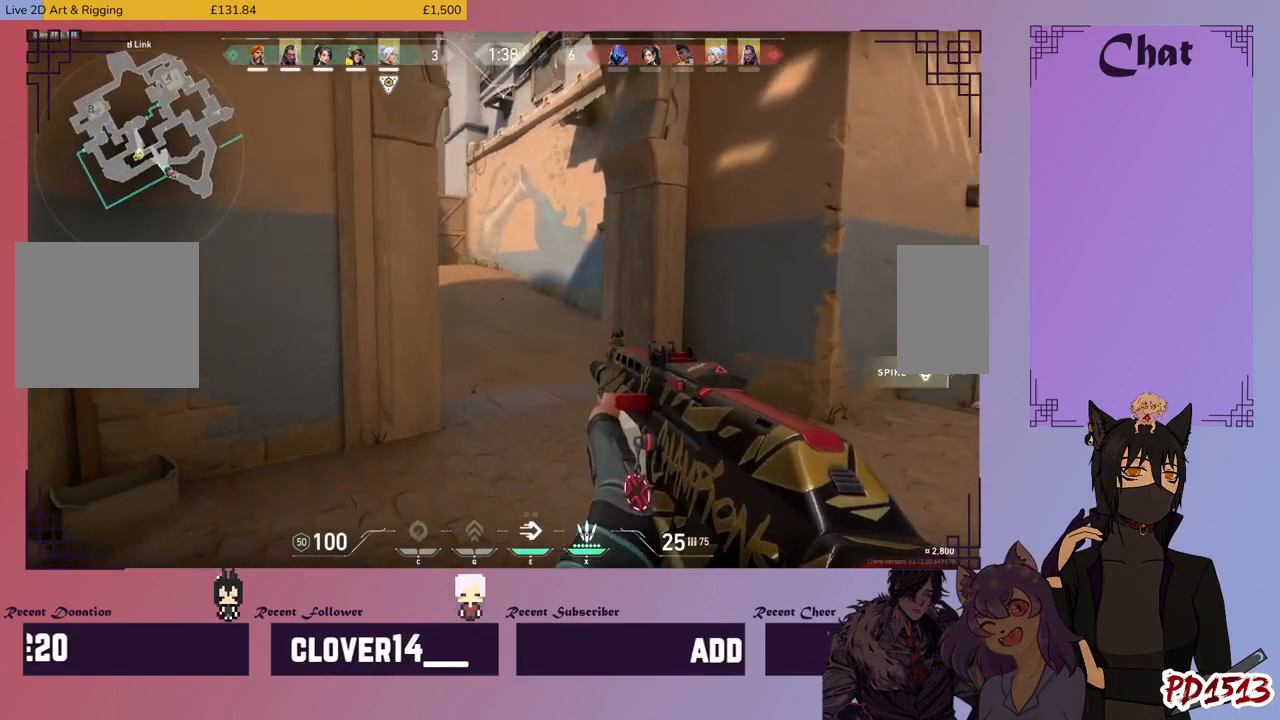
{"keys": ["d", "shift"], "mouse": [], "events": [[33, "w", "down"], [333, "mouse_right", "down"], [500, "mouse_right", "up"], [500, "w", "up"]]}
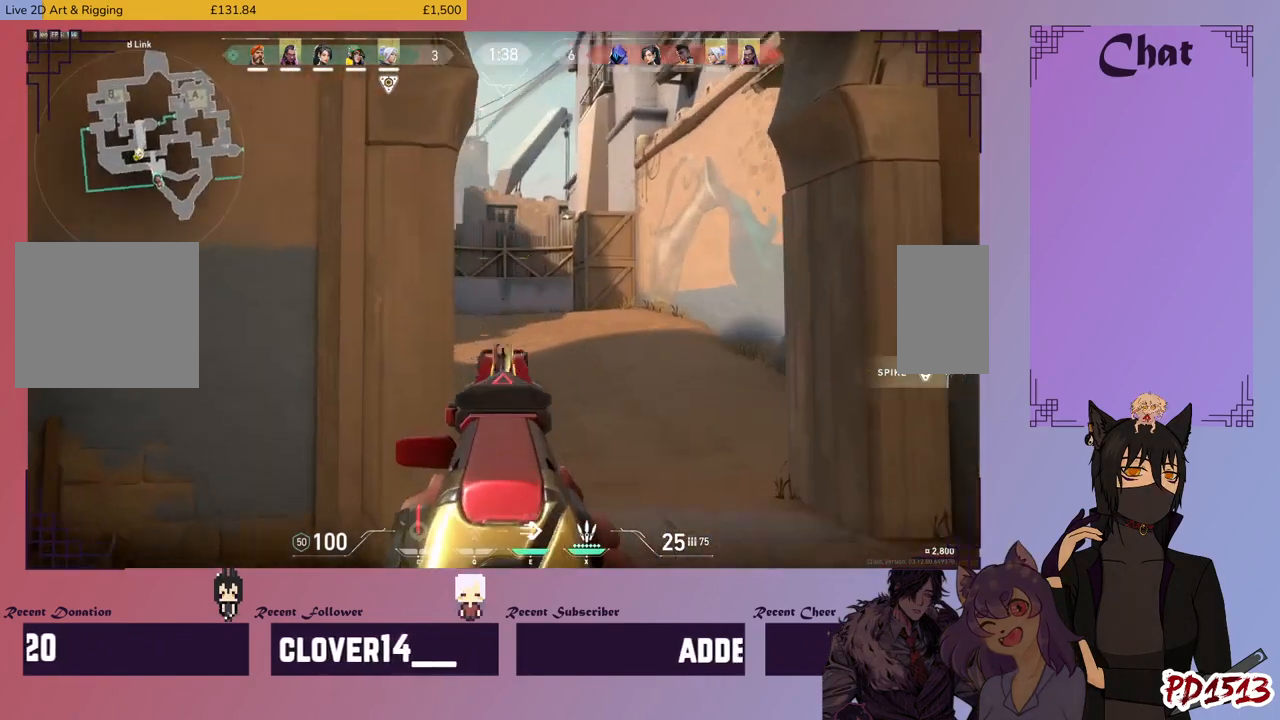
{"keys": ["d", "shift"], "mouse": [], "events": []}
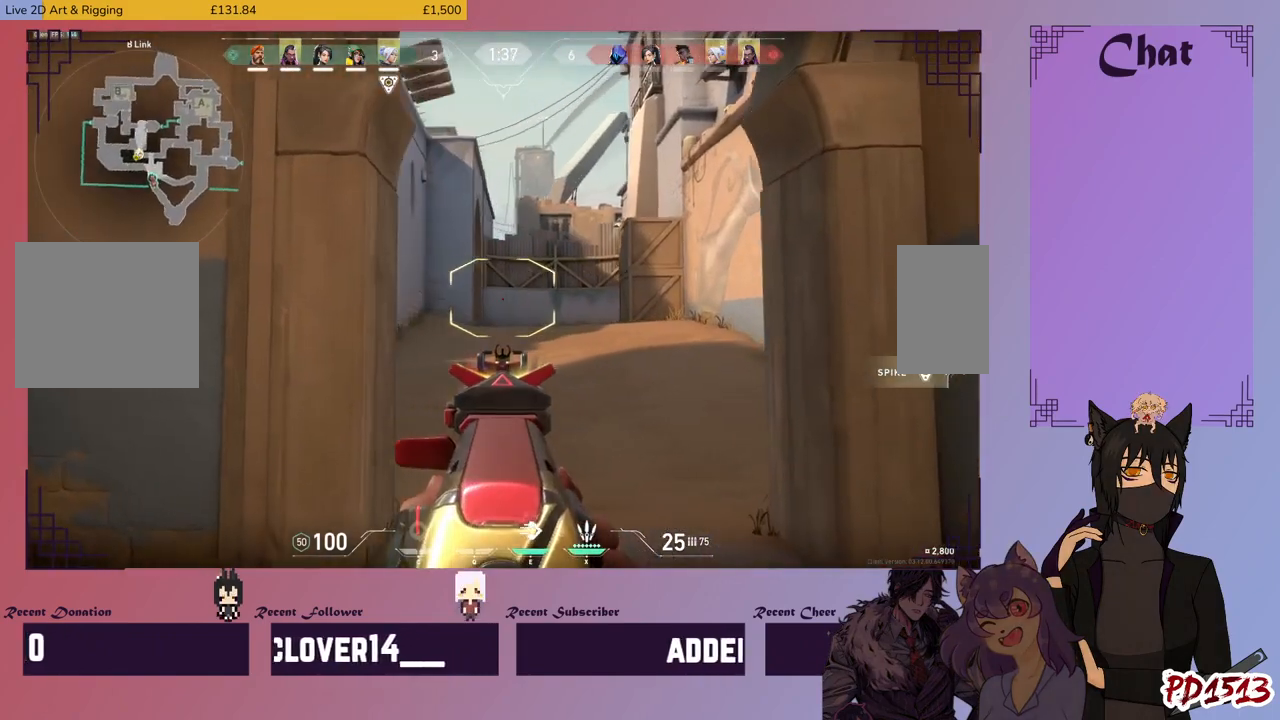
{"keys": ["shift"], "mouse": [], "events": [[200, "w", "down"], [366, "w", "up"], [433, "d", "up"]]}
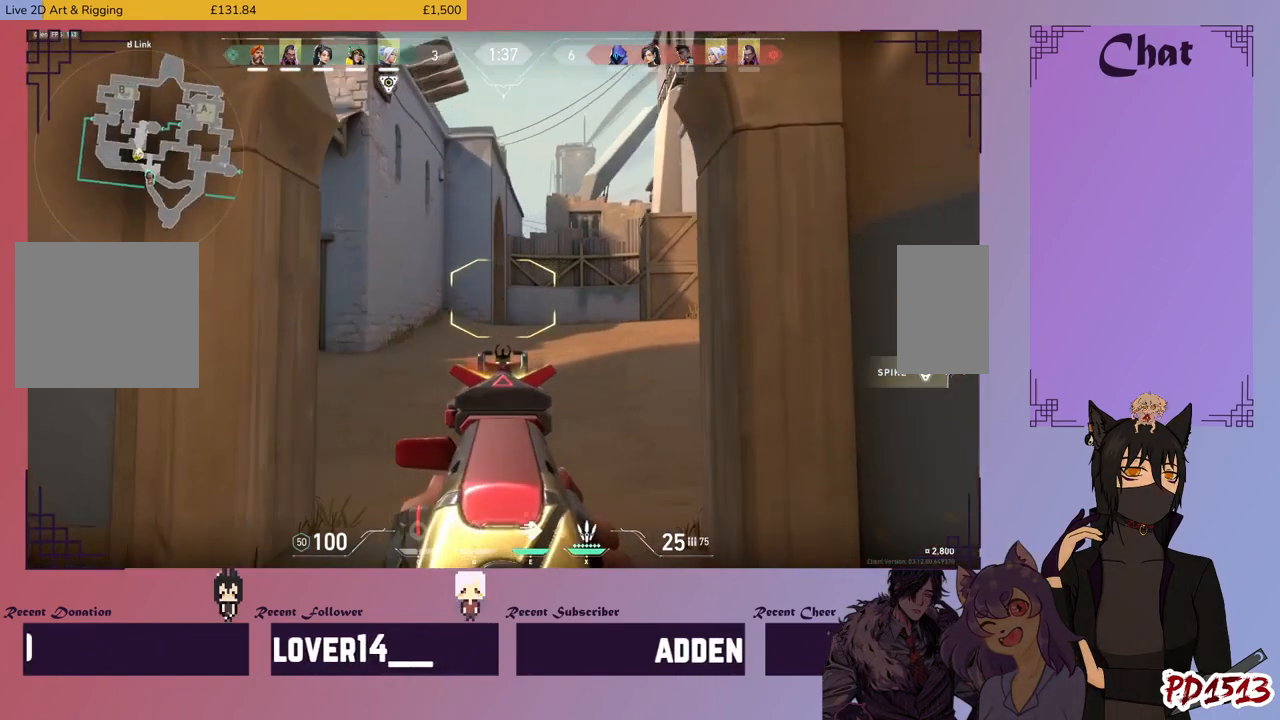
{"keys": ["shift"], "mouse": [], "events": []}
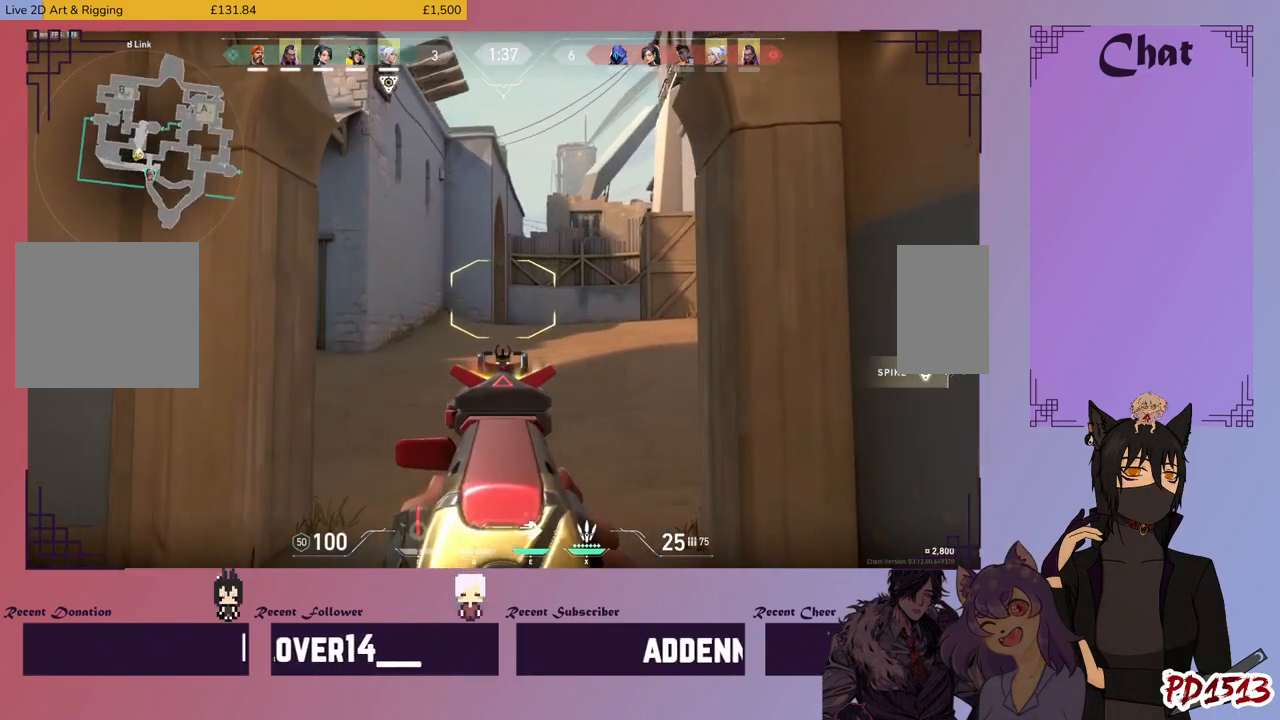
{"keys": ["d", "shift"], "mouse": ["right"], "events": [[200, "d", "down"], [466, "mouse_right", "down"]]}
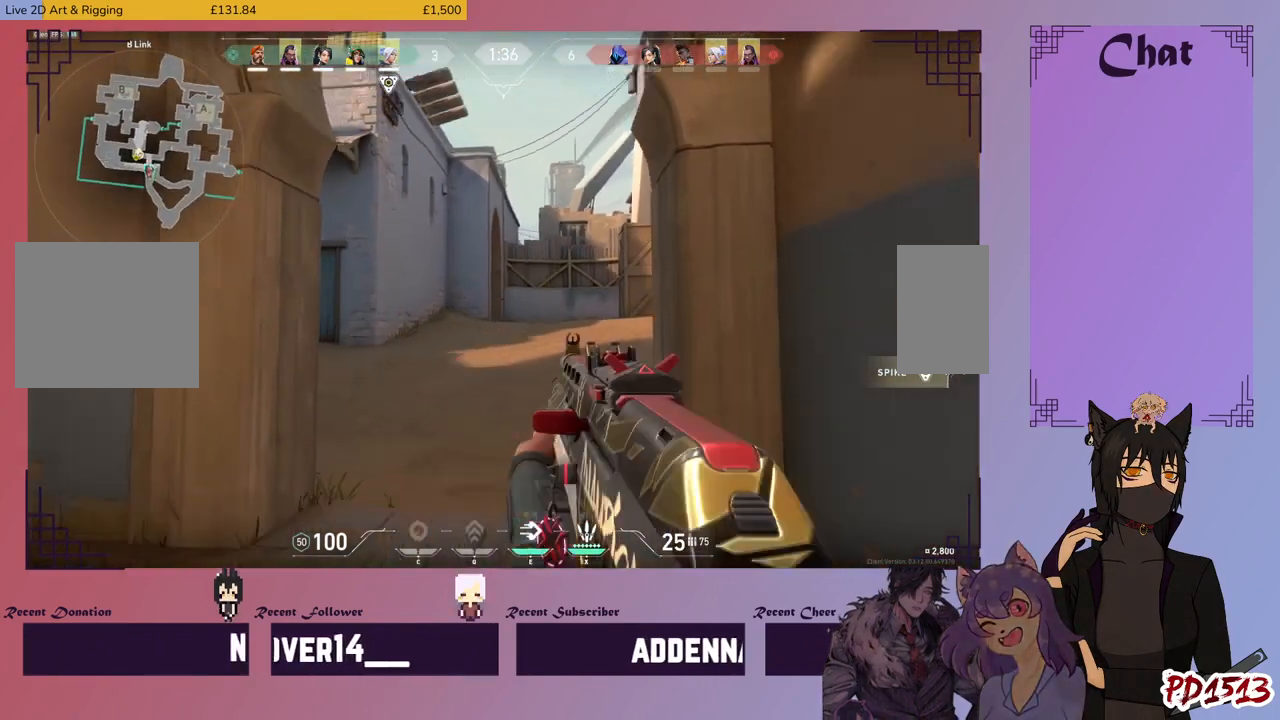
{"keys": ["d", "shift", "w"], "mouse": [], "events": [[66, "mouse_right", "up"], [400, "w", "down"]]}
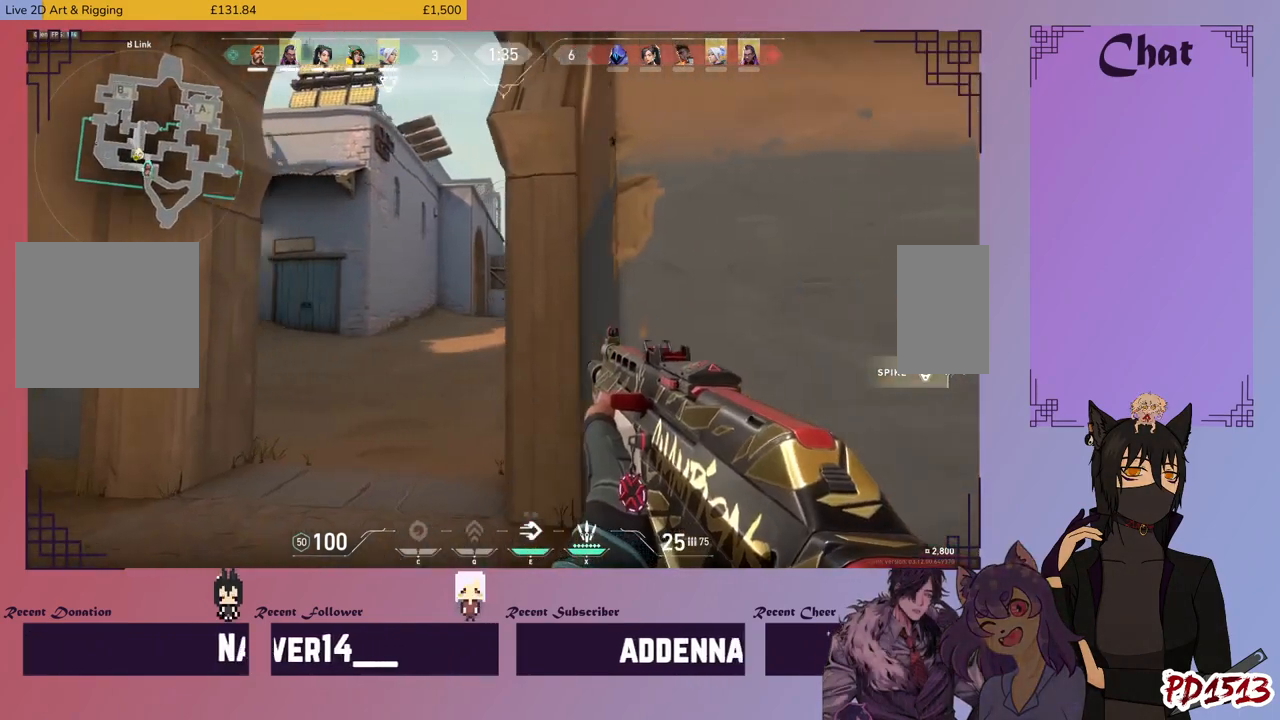
{"keys": ["a", "shift", "w"], "mouse": [], "events": [[400, "d", "up"], [500, "a", "down"]]}
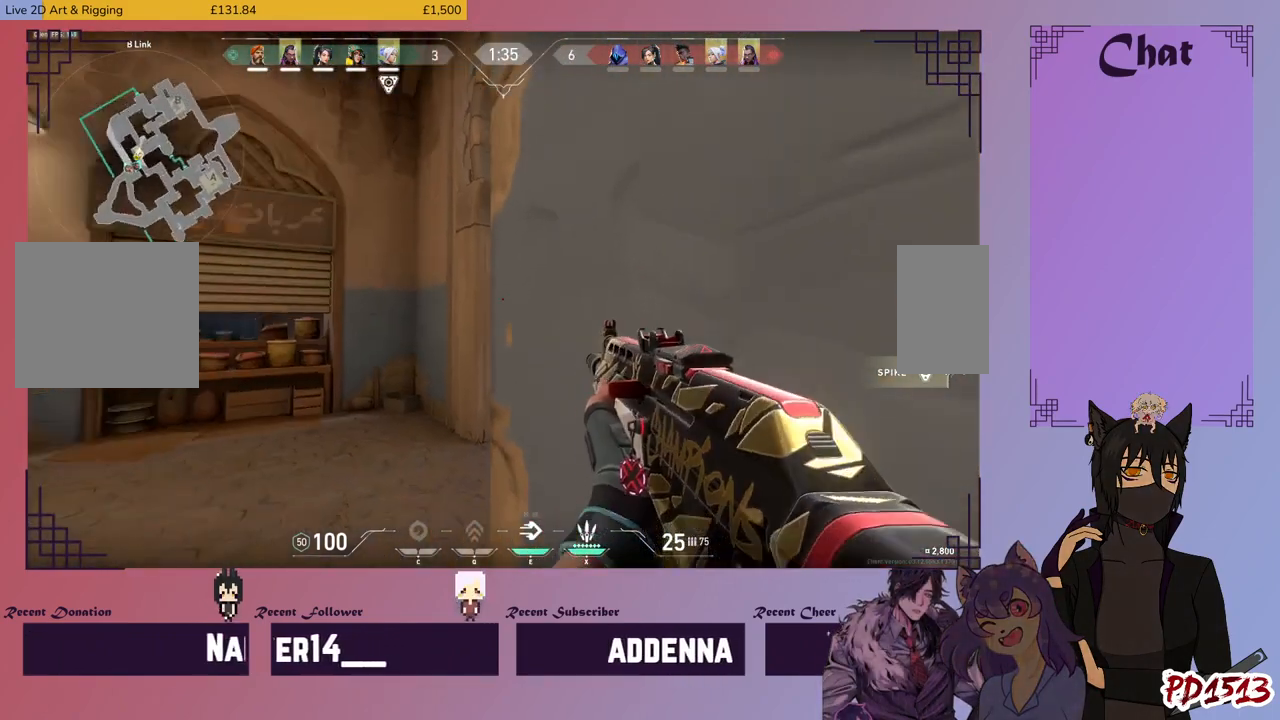
{"keys": ["a", "shift", "w"], "mouse": [], "events": []}
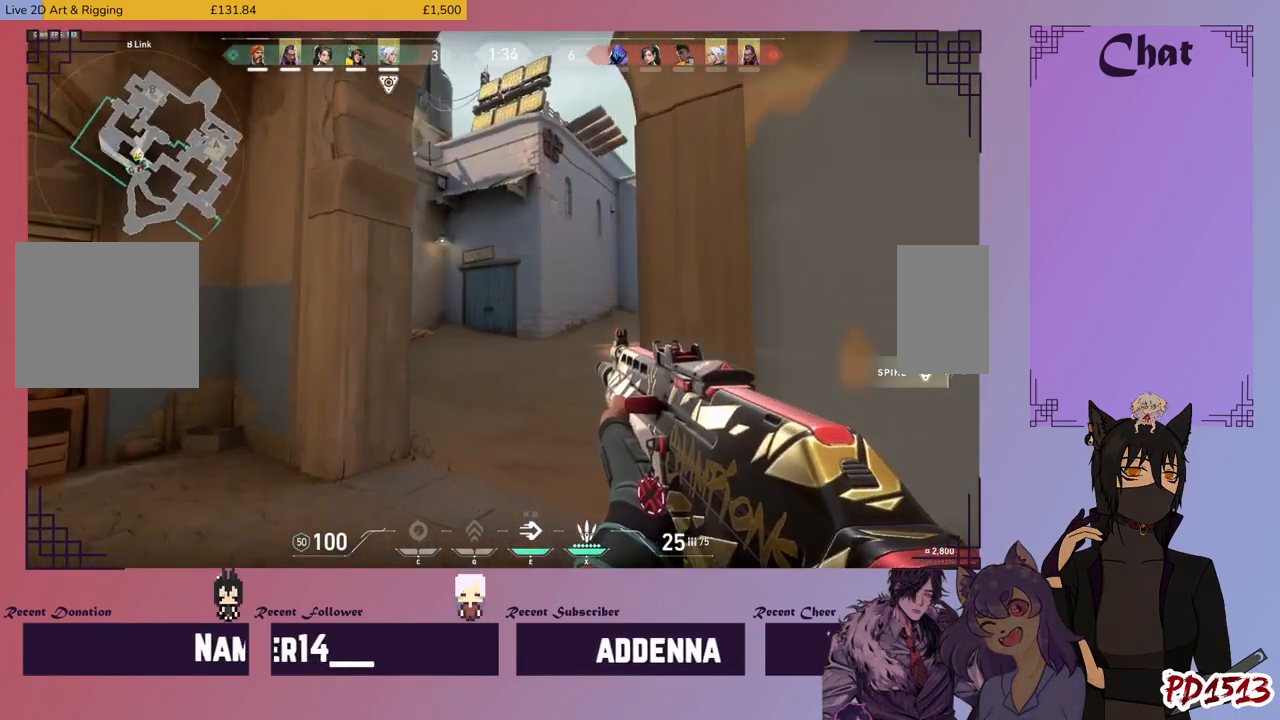
{"keys": ["shift", "w"], "mouse": [], "events": [[200, "a", "up"]]}
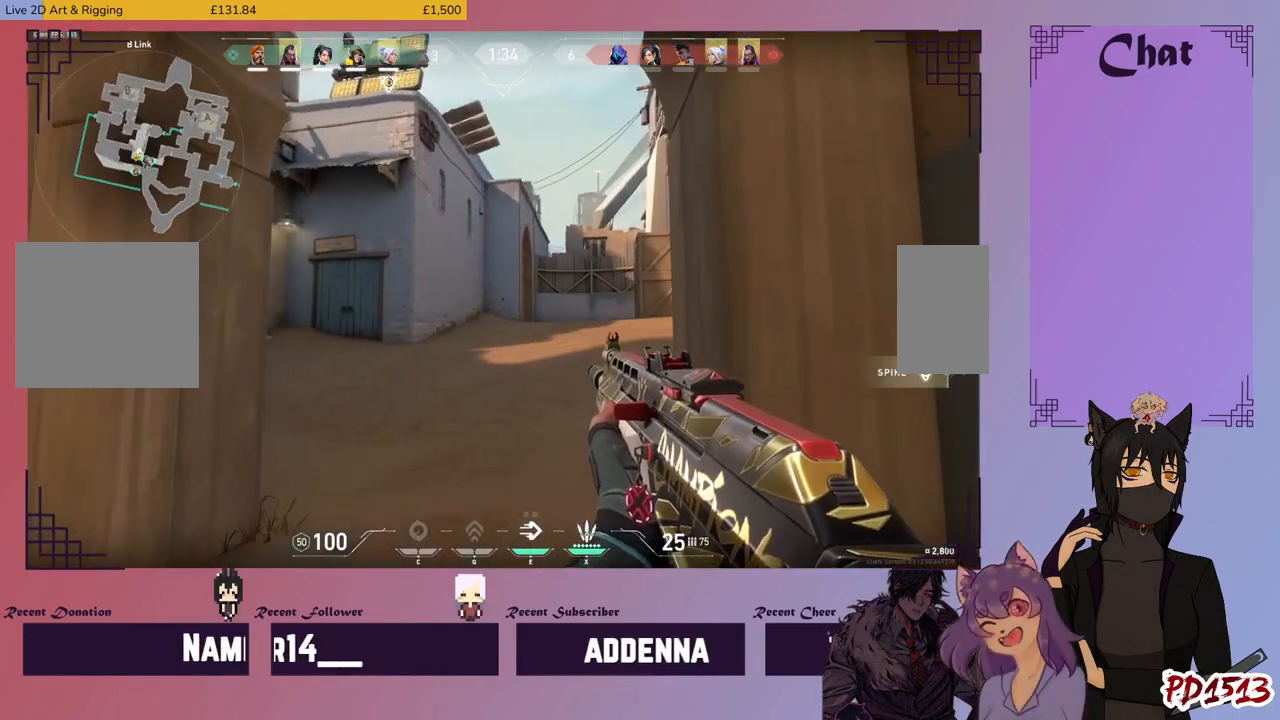
{"keys": ["d", "shift", "w"], "mouse": [], "events": [[333, "d", "down"]]}
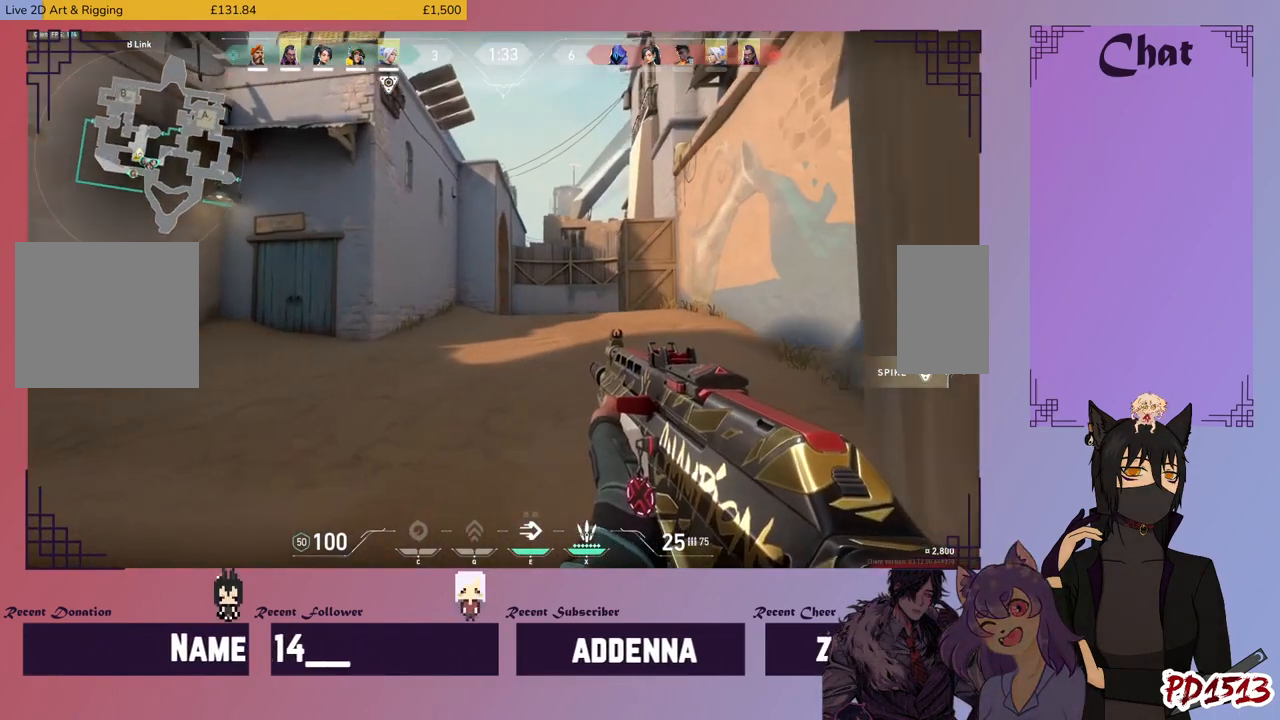
{"keys": ["d", "shift", "w"], "mouse": [], "events": []}
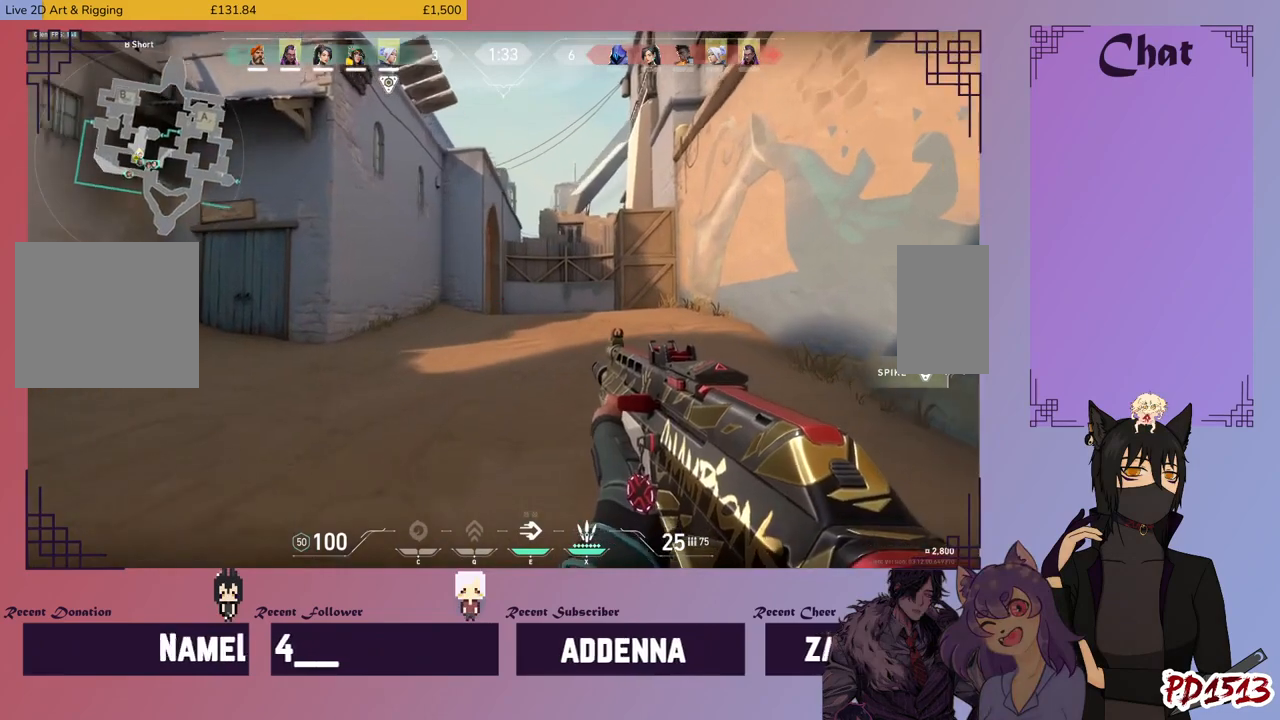
{"keys": ["d", "shift", "w"], "mouse": [], "events": []}
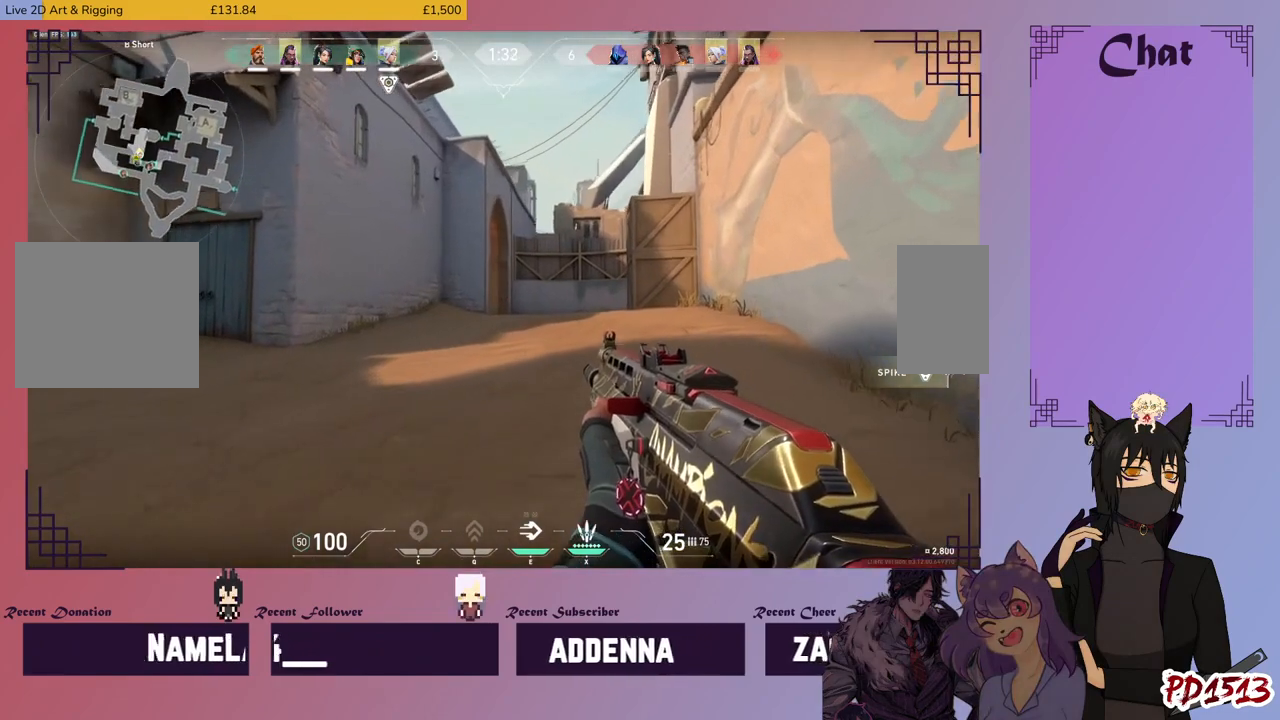
{"keys": ["d", "shift", "w"], "mouse": [], "events": []}
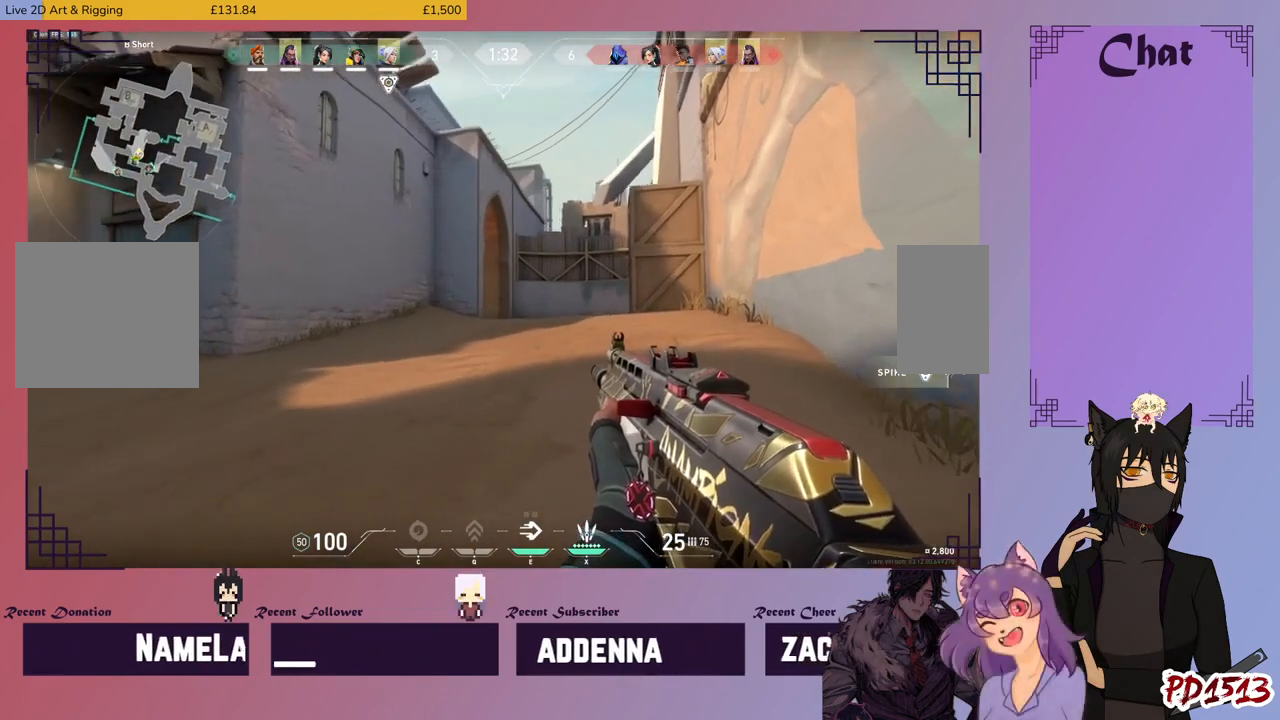
{"keys": ["d", "shift", "w"], "mouse": [], "events": []}
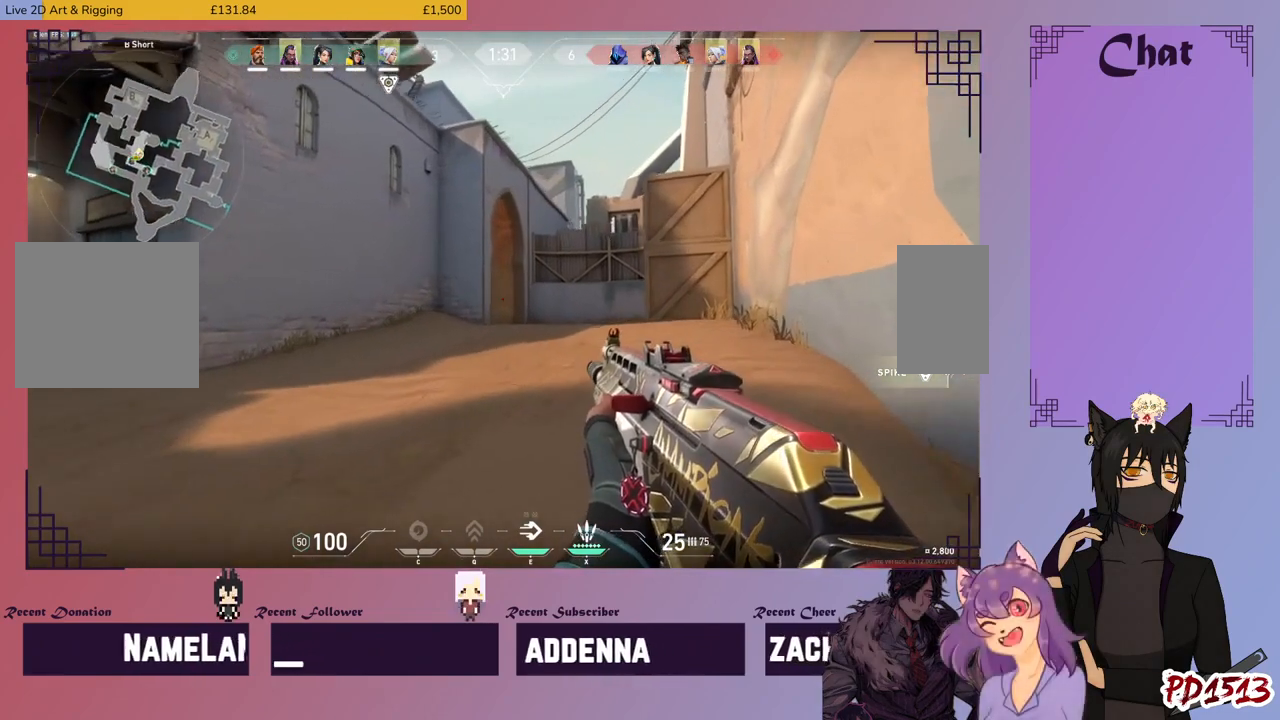
{"keys": ["d", "shift", "w"], "mouse": [], "events": []}
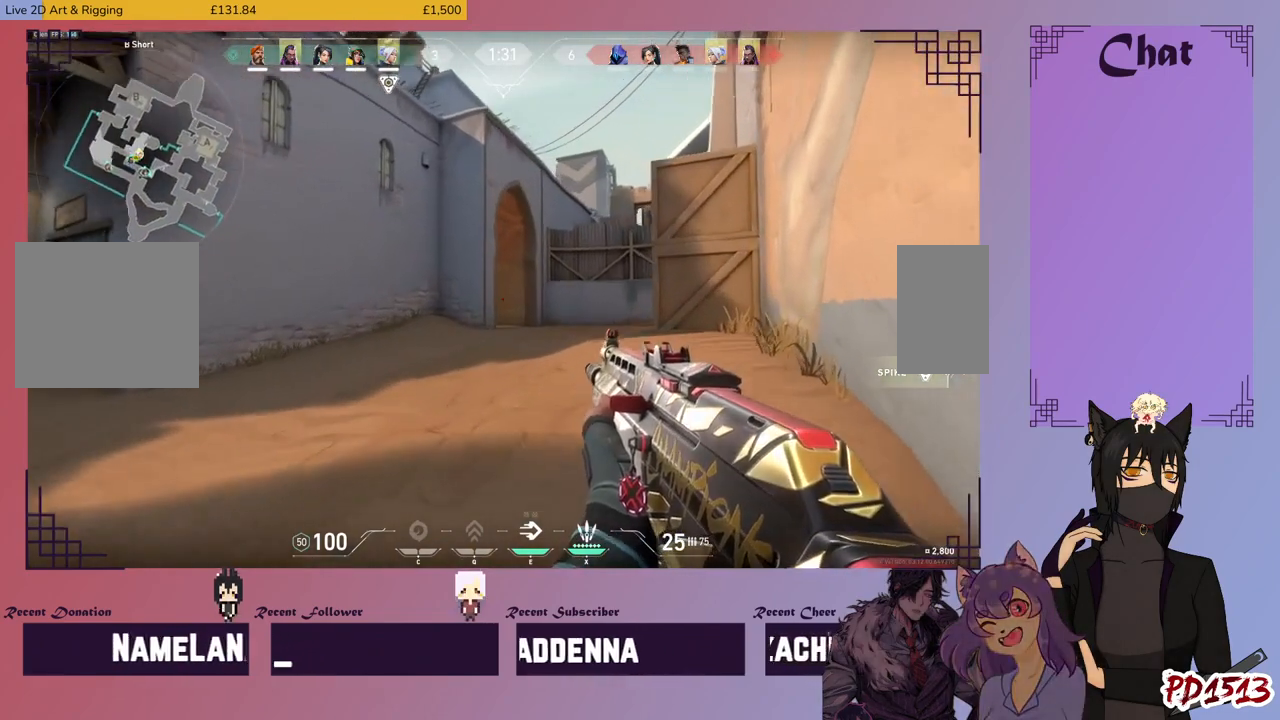
{"keys": ["d", "shift", "w"], "mouse": [], "events": []}
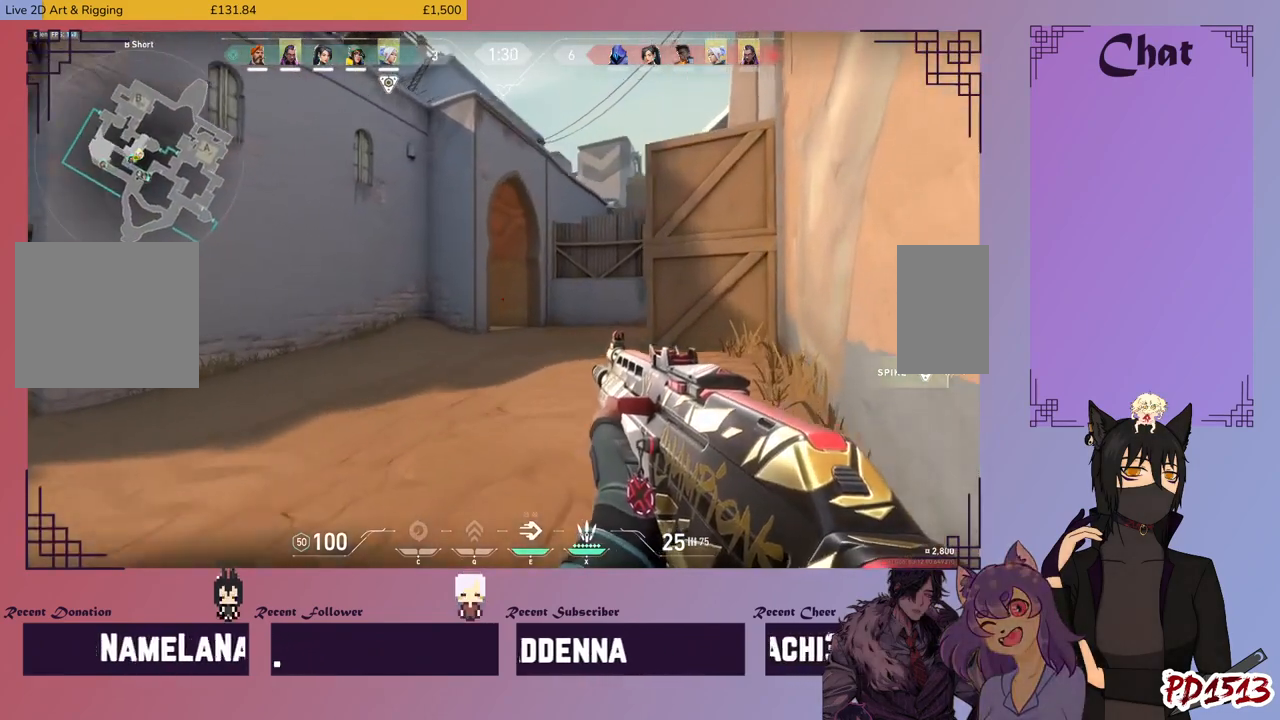
{"keys": ["d", "shift", "w"], "mouse": [], "events": []}